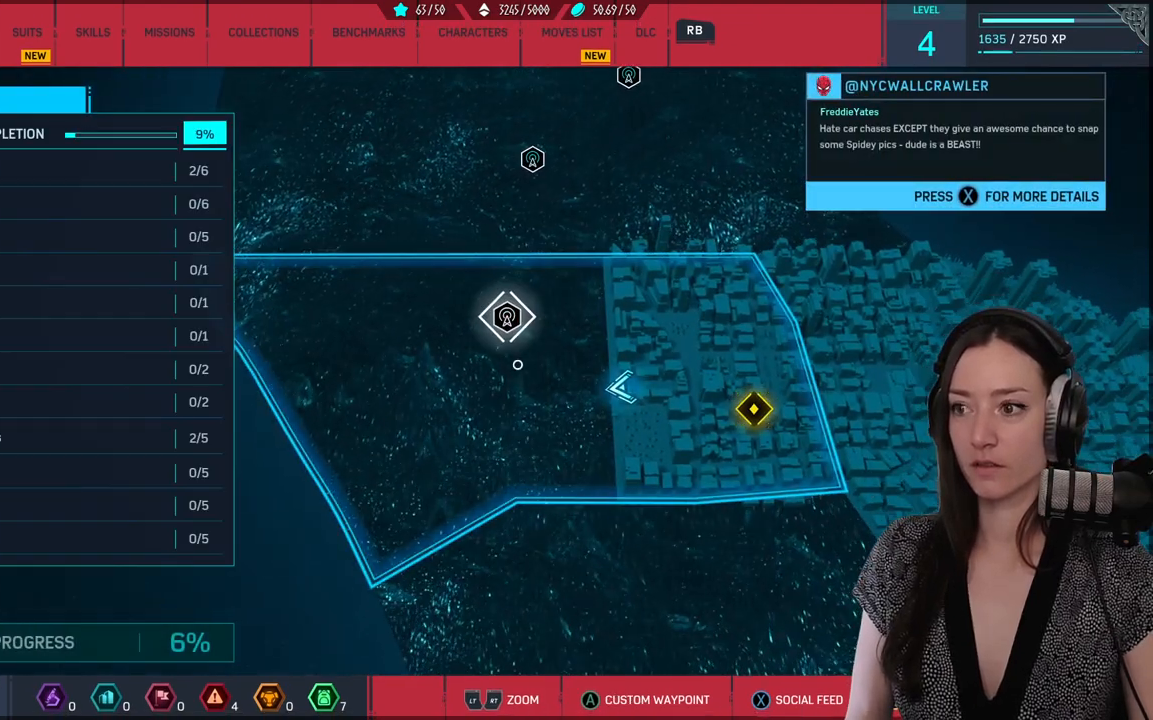
Gameplay with a controller (Xbox layout); each line is a JSON object with the inputs held at the frame after it. "events" lists button and stick changes between this image and that frame as [ms after this image, input, new state], when the widget could be followed in between.
{"buttons": [], "left_stick": "up", "right_stick": "center", "events": [[400, "left_stick", "up"]]}
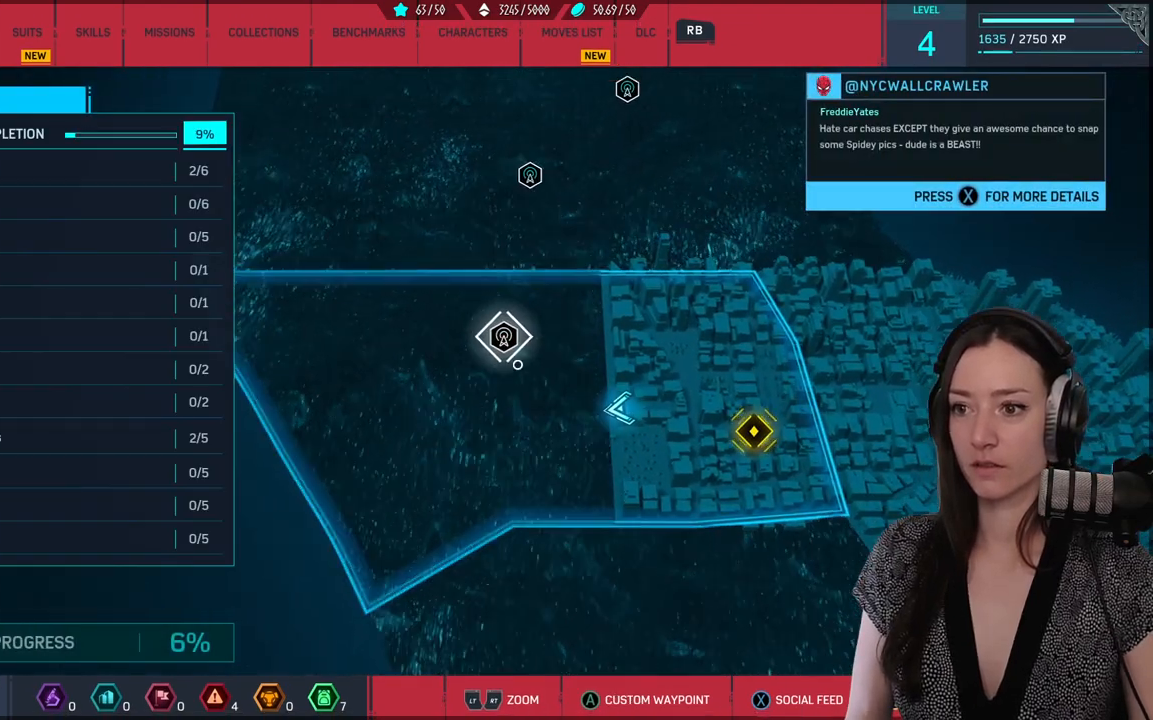
{"buttons": [], "left_stick": "up", "right_stick": "down", "events": [[433, "right_stick", "down"]]}
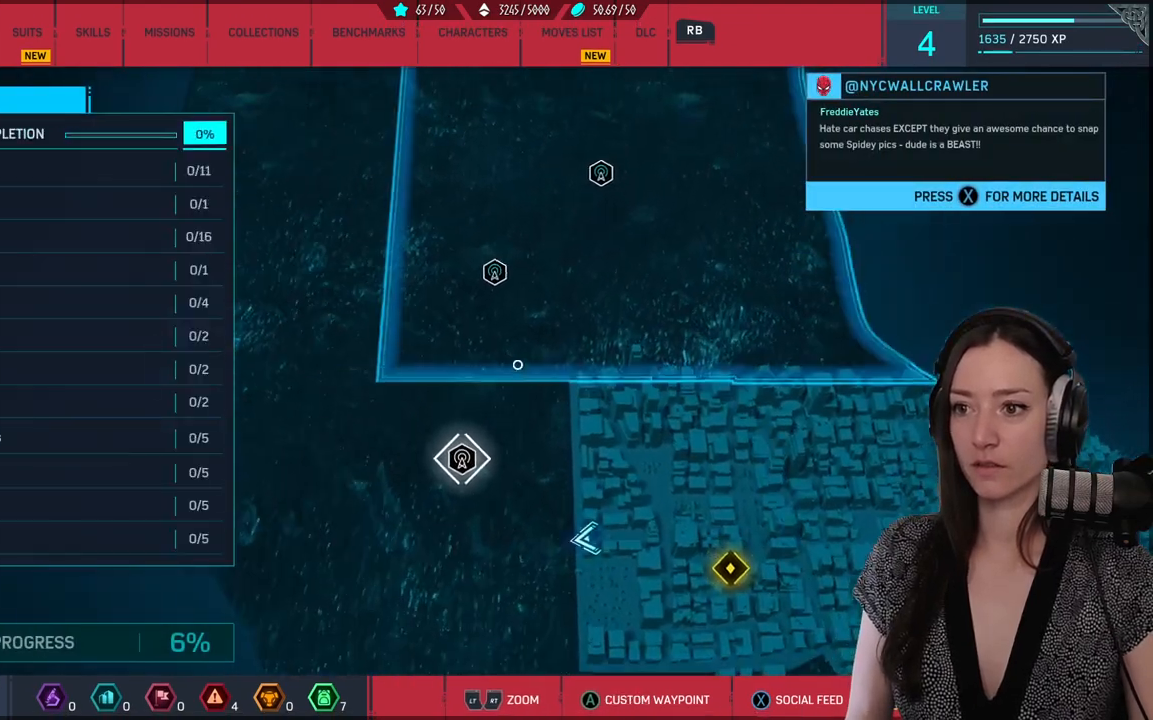
{"buttons": ["L2"], "left_stick": "right", "right_stick": "center", "events": [[383, "left_stick", "right"], [400, "L2", "down"], [417, "right_stick", "center"]]}
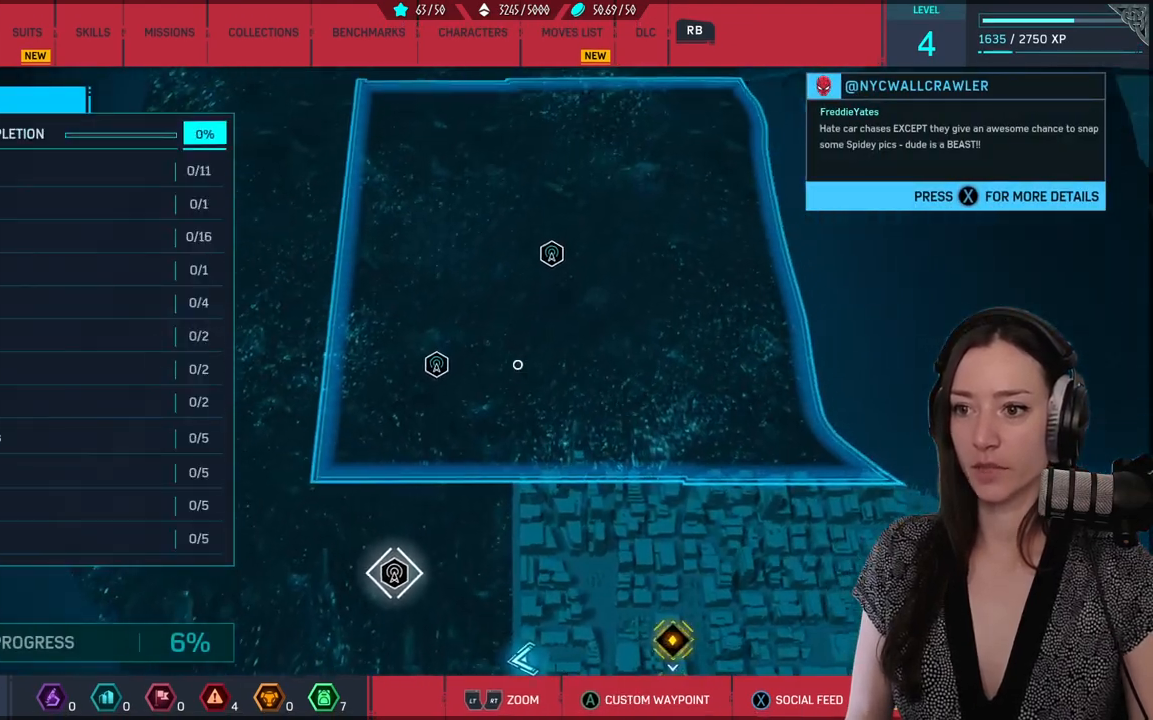
{"buttons": [], "left_stick": "down", "right_stick": "center", "events": [[100, "left_stick", "center"], [350, "left_stick", "down"], [467, "L2", "up"]]}
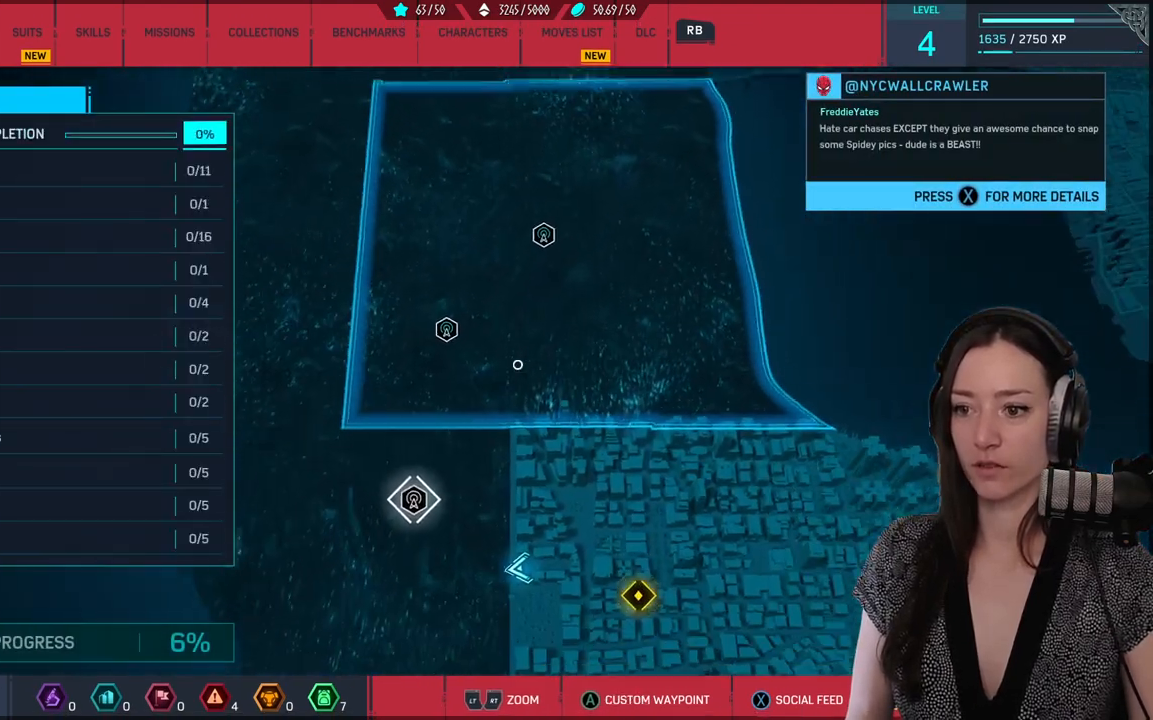
{"buttons": [], "left_stick": "down", "right_stick": "center", "events": []}
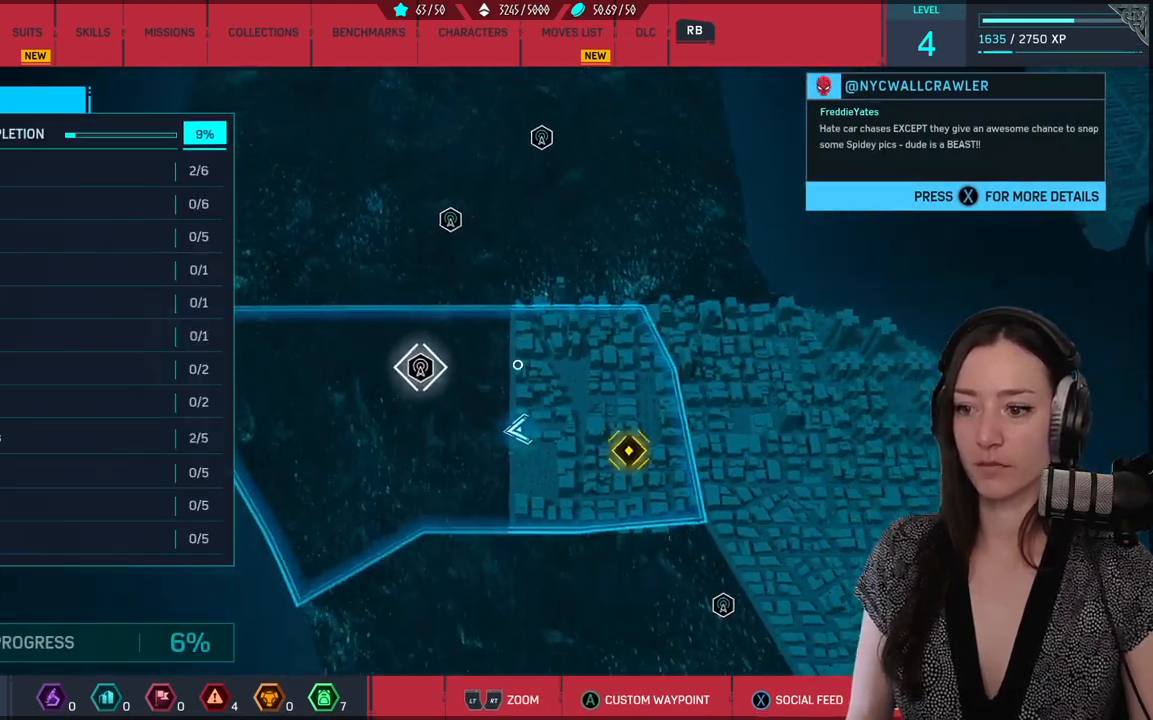
{"buttons": ["L2"], "left_stick": "down", "right_stick": "center", "events": [[100, "L2", "down"]]}
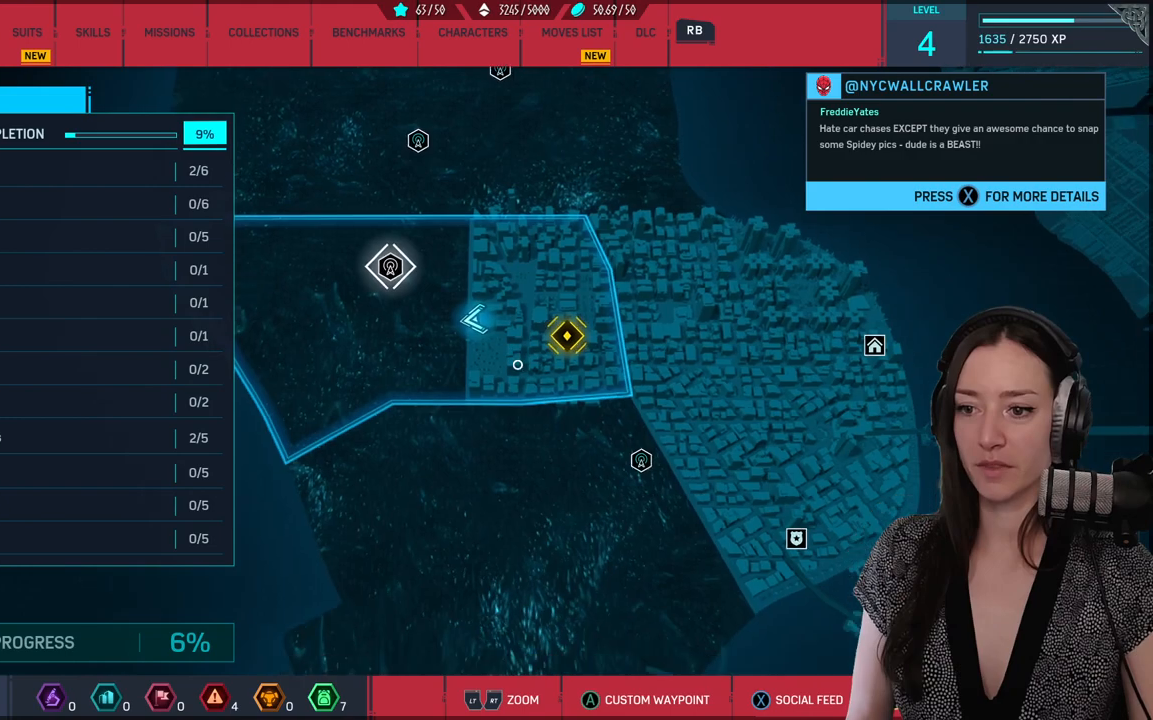
{"buttons": [], "left_stick": "down", "right_stick": "center", "events": [[150, "L2", "up"]]}
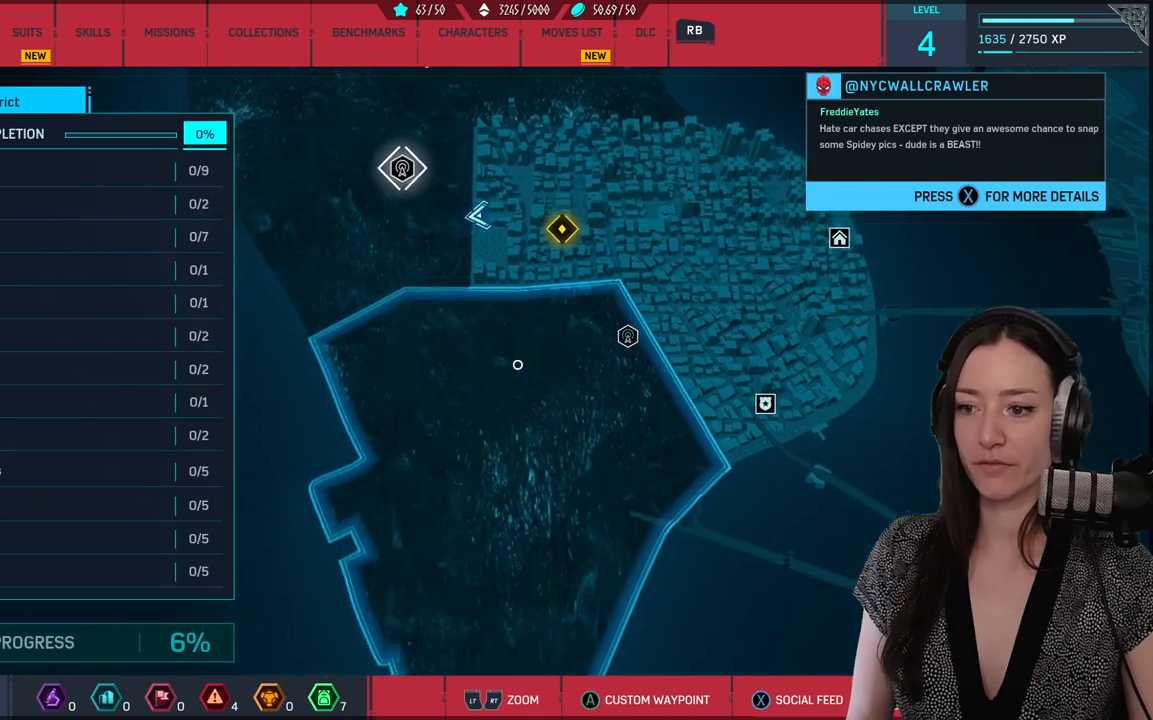
{"buttons": [], "left_stick": "up-right", "right_stick": "center", "events": [[17, "left_stick", "down-right"], [217, "left_stick", "center"], [500, "left_stick", "up-right"]]}
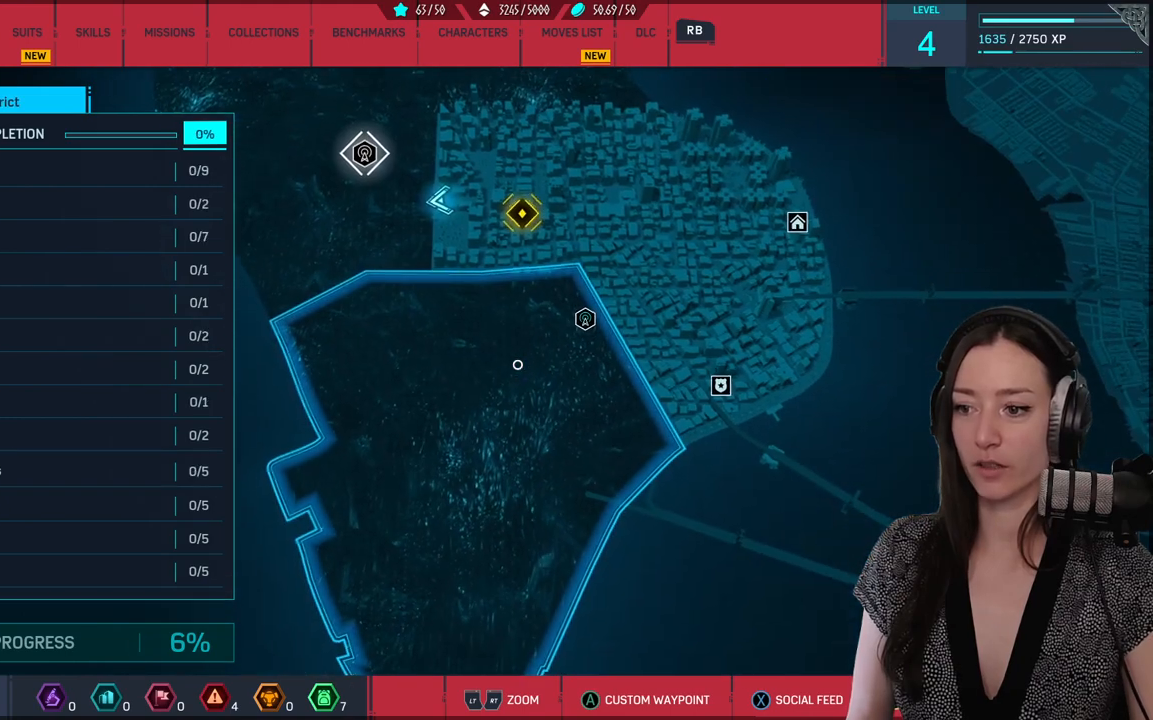
{"buttons": [], "left_stick": "center", "right_stick": "center", "events": [[217, "left_stick", "right"], [483, "left_stick", "center"]]}
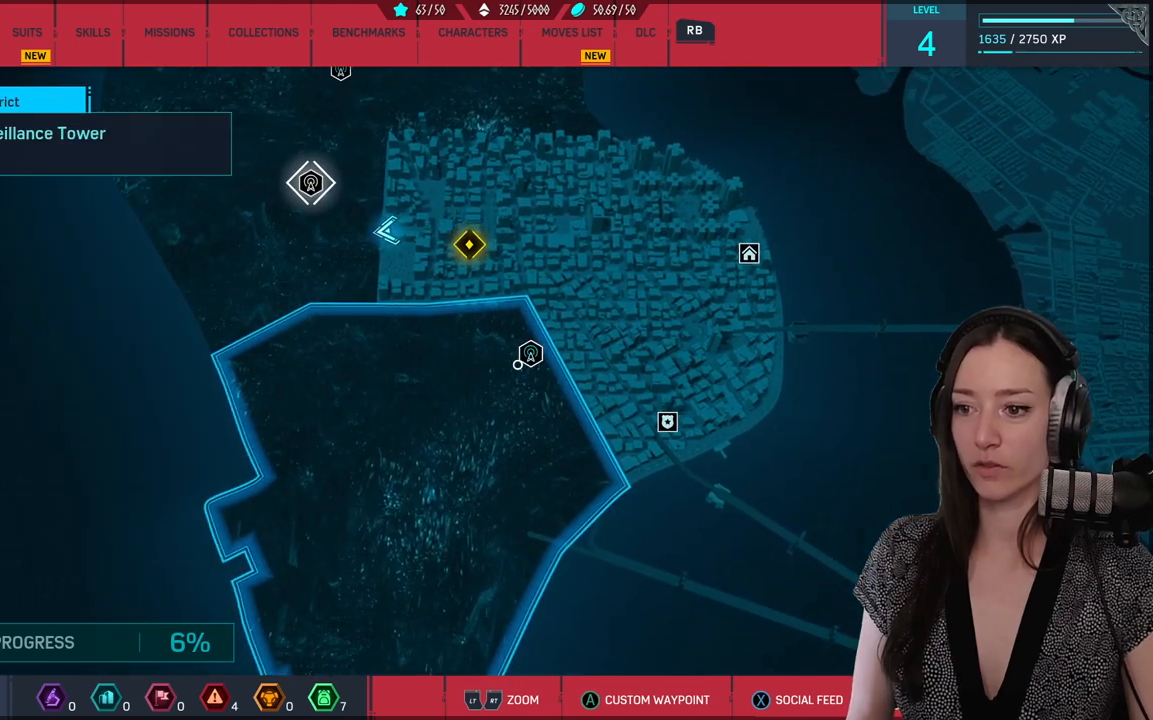
{"buttons": [], "left_stick": "center", "right_stick": "center", "events": [[183, "left_stick", "up-right"], [317, "left_stick", "center"]]}
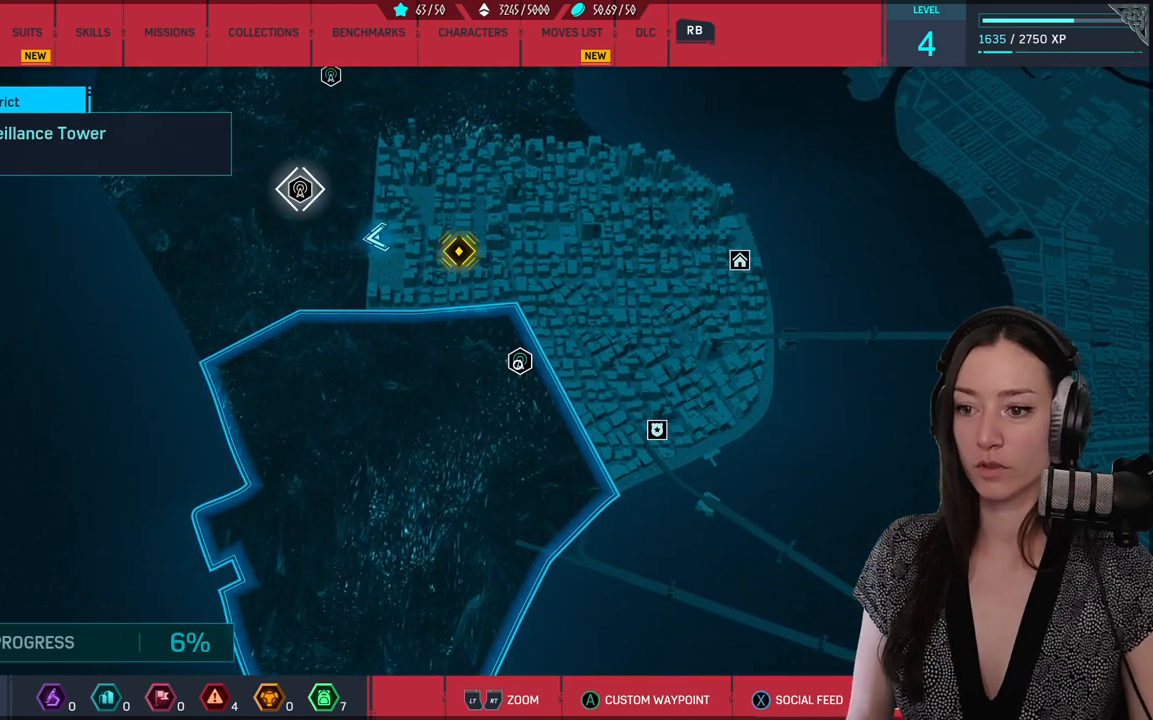
{"buttons": [], "left_stick": "center", "right_stick": "center", "events": []}
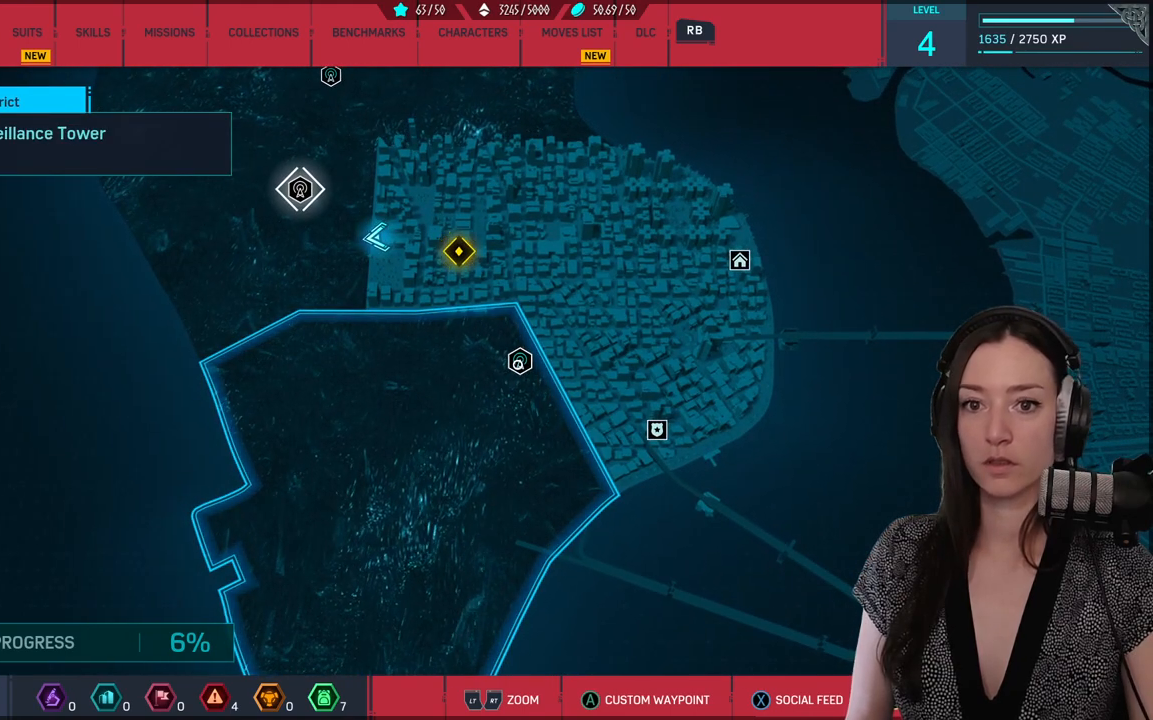
{"buttons": [], "left_stick": "center", "right_stick": "center", "events": []}
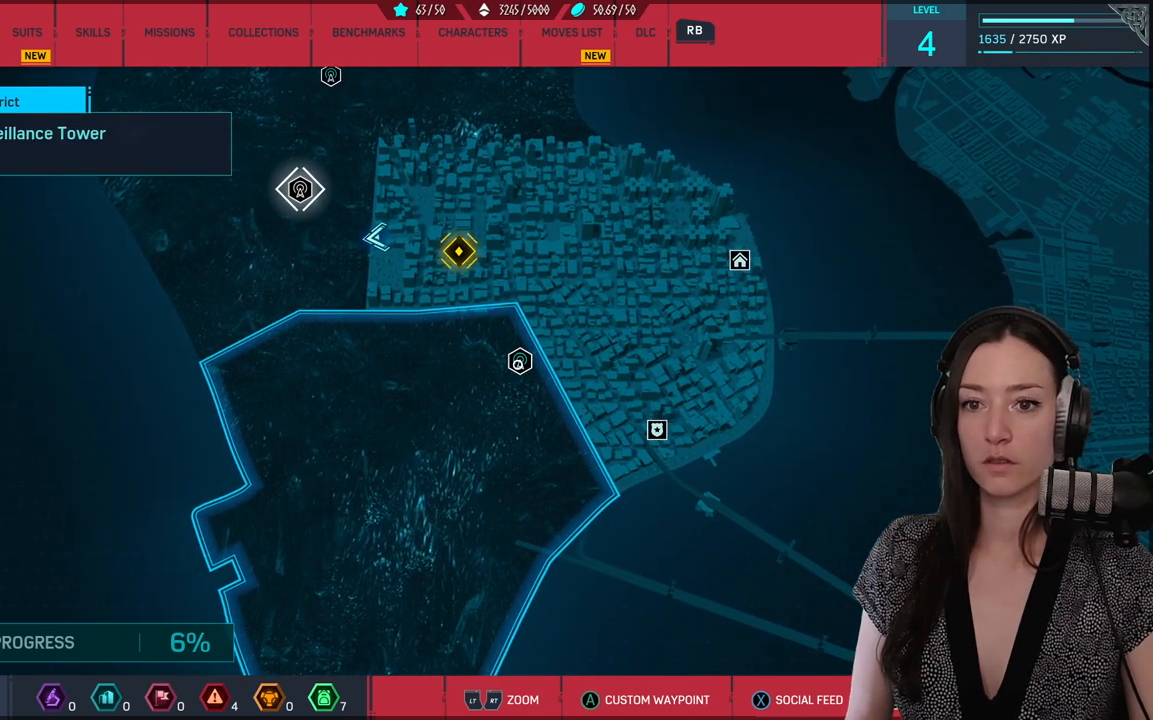
{"buttons": [], "left_stick": "center", "right_stick": "center", "events": [[133, "A", "down"], [217, "A", "up"]]}
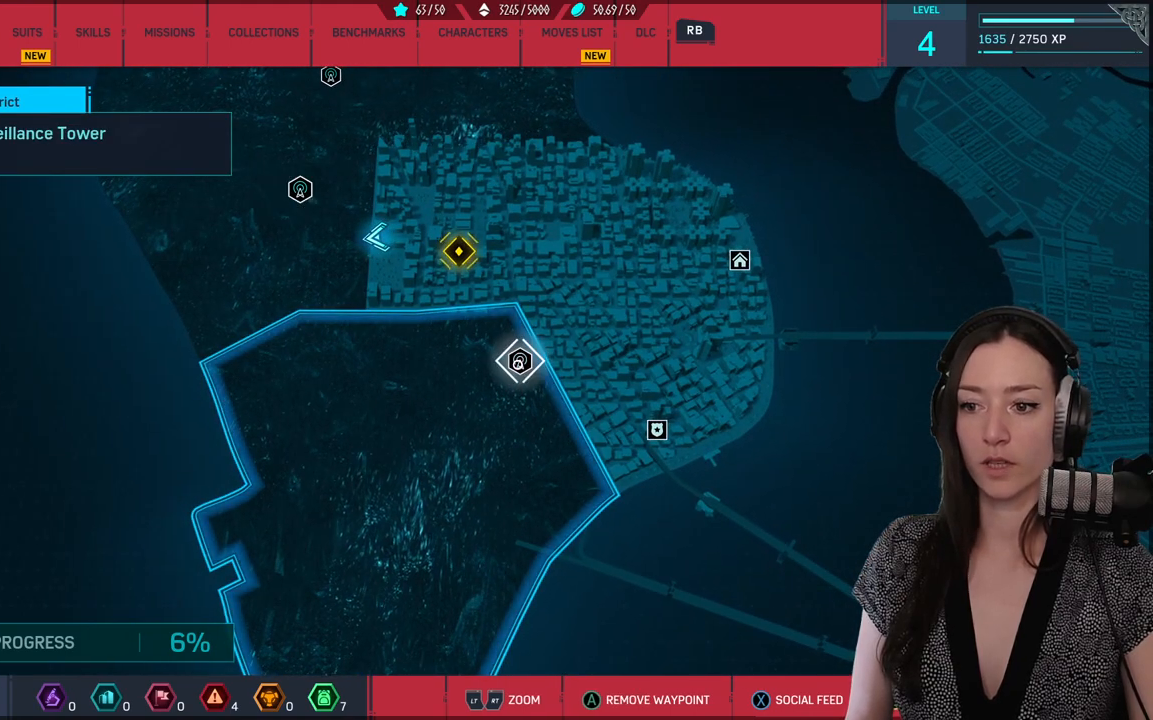
{"buttons": [], "left_stick": "up-left", "right_stick": "center", "events": [[433, "left_stick", "left"], [500, "left_stick", "up-left"]]}
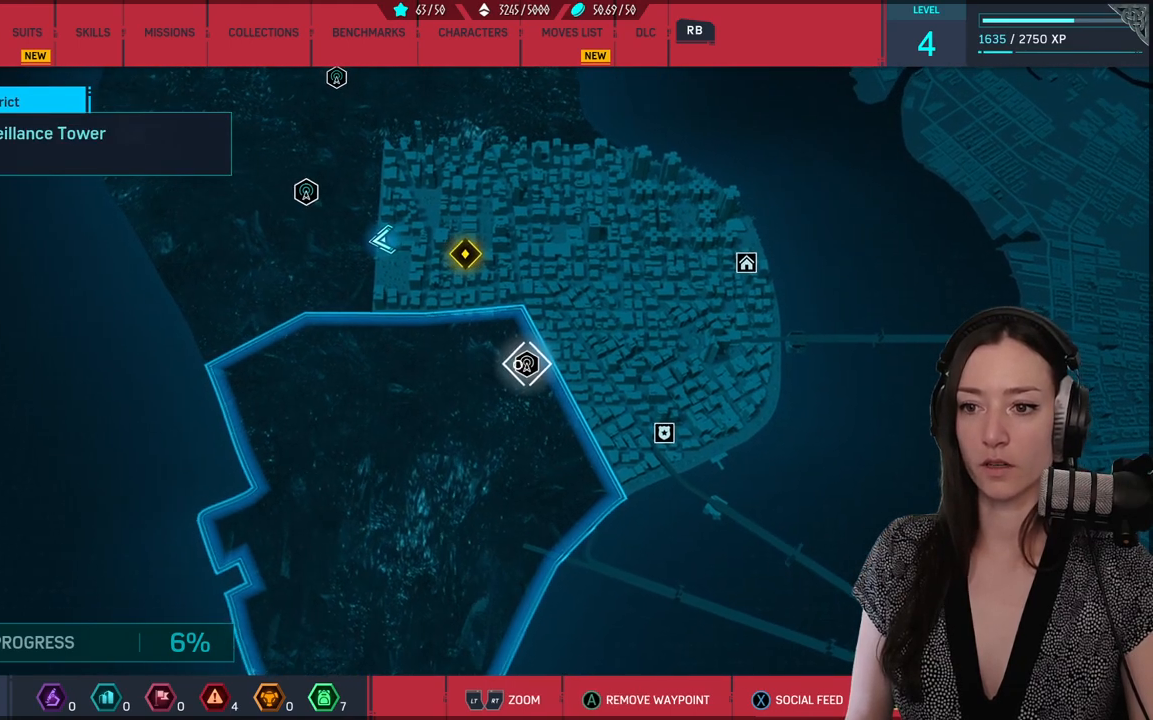
{"buttons": [], "left_stick": "center", "right_stick": "center", "events": [[317, "left_stick", "center"]]}
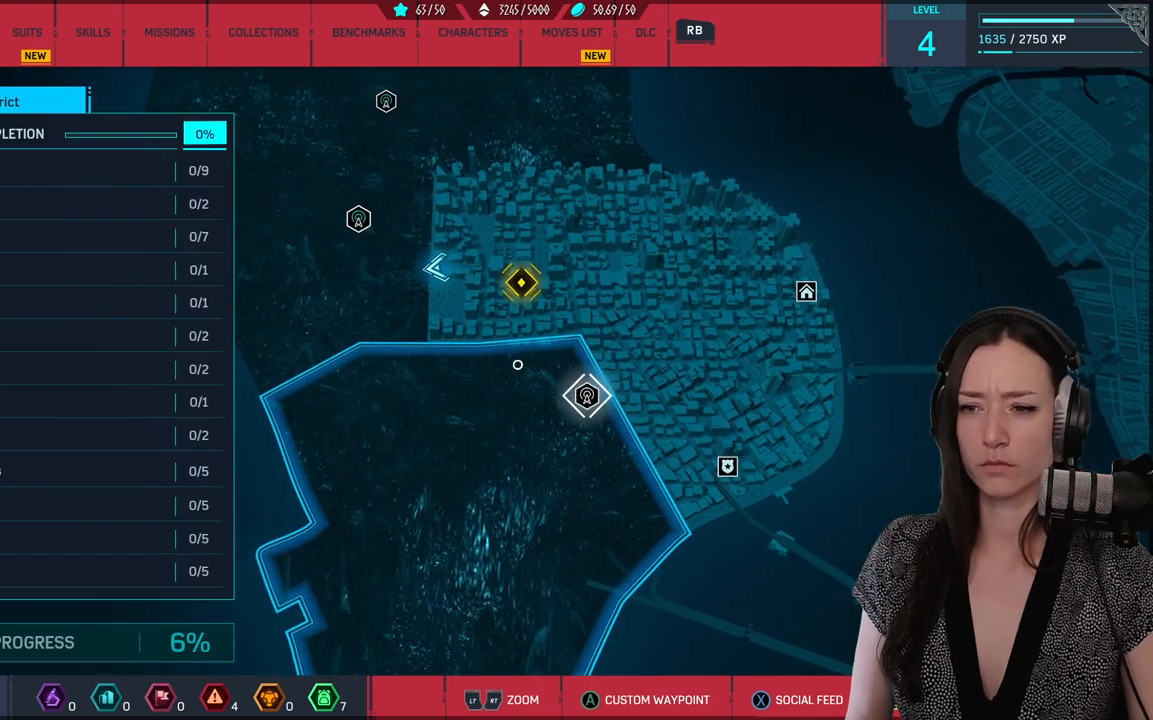
{"buttons": [], "left_stick": "down", "right_stick": "down", "events": [[150, "left_stick", "down"], [500, "right_stick", "down"]]}
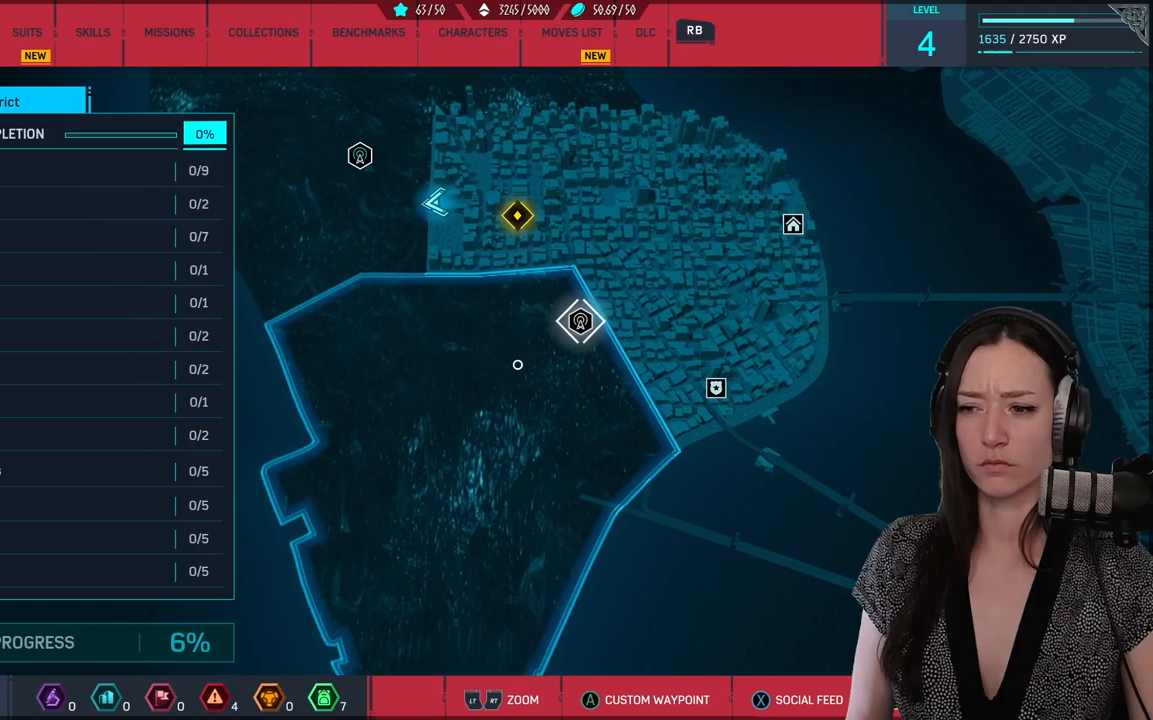
{"buttons": [], "left_stick": "down-right", "right_stick": "down-right", "events": [[383, "right_stick", "down-right"], [500, "left_stick", "down-right"]]}
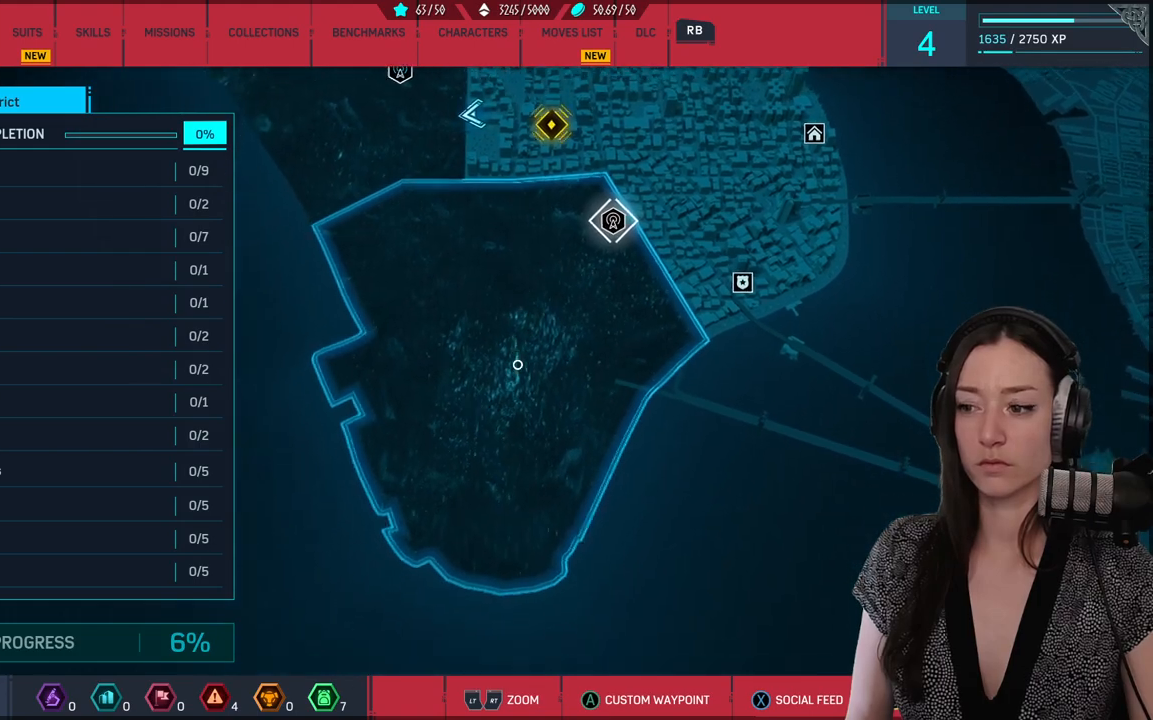
{"buttons": [], "left_stick": "up-right", "right_stick": "center", "events": [[183, "left_stick", "right"], [317, "left_stick", "up-right"], [333, "right_stick", "center"]]}
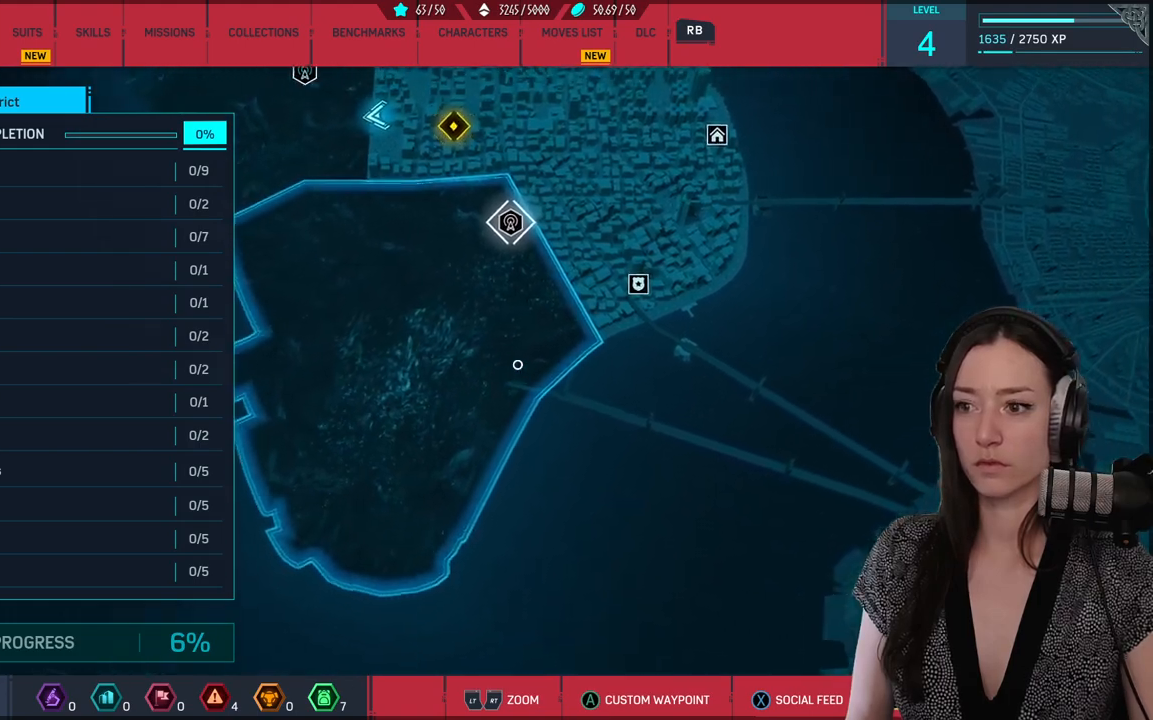
{"buttons": [], "left_stick": "up", "right_stick": "center", "events": [[417, "left_stick", "up"]]}
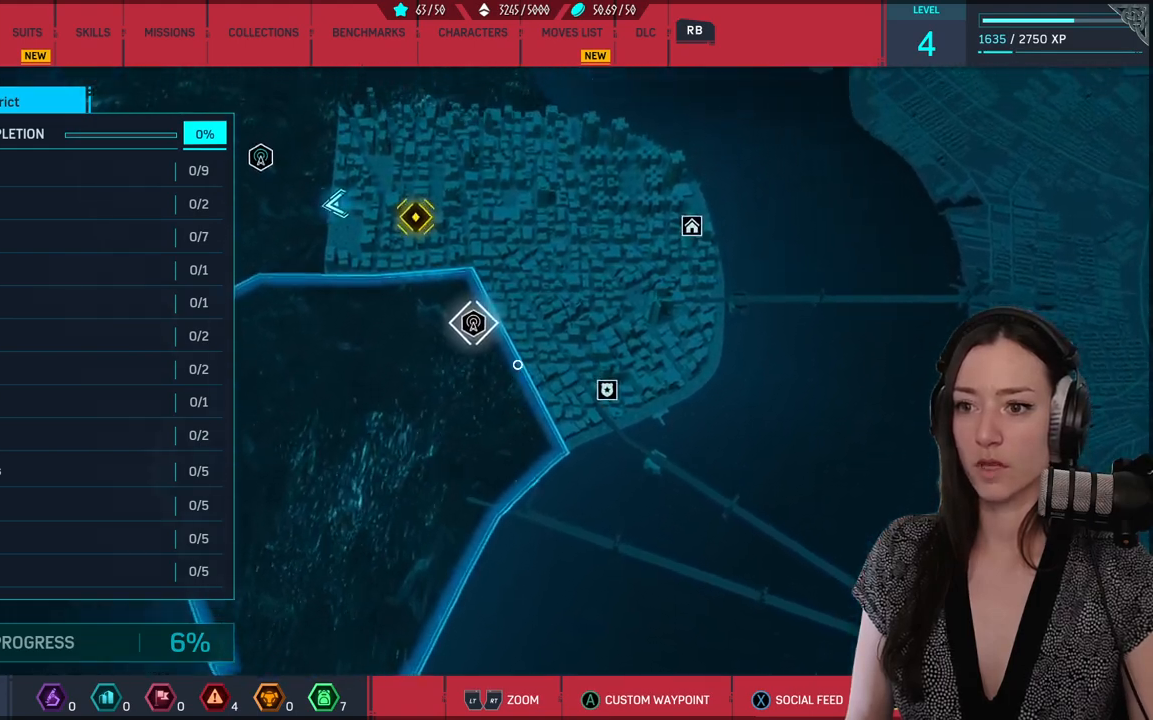
{"buttons": [], "left_stick": "up-left", "right_stick": "center", "events": [[200, "left_stick", "up-left"]]}
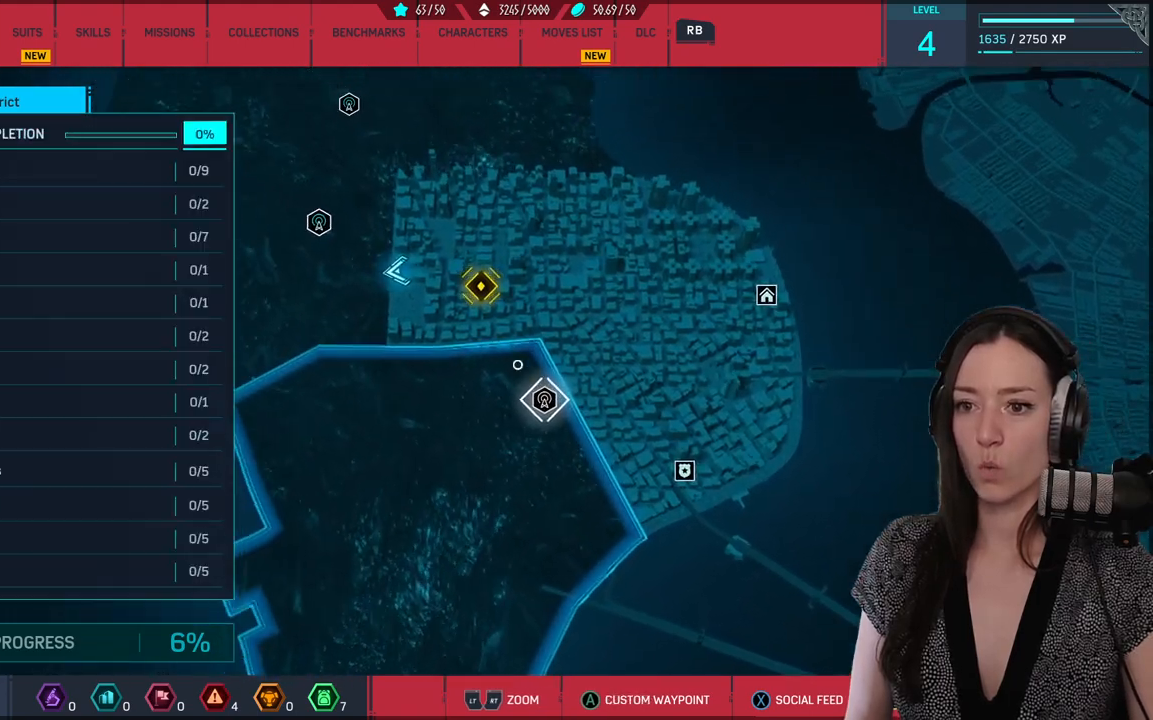
{"buttons": [], "left_stick": "center", "right_stick": "center", "events": [[433, "left_stick", "center"]]}
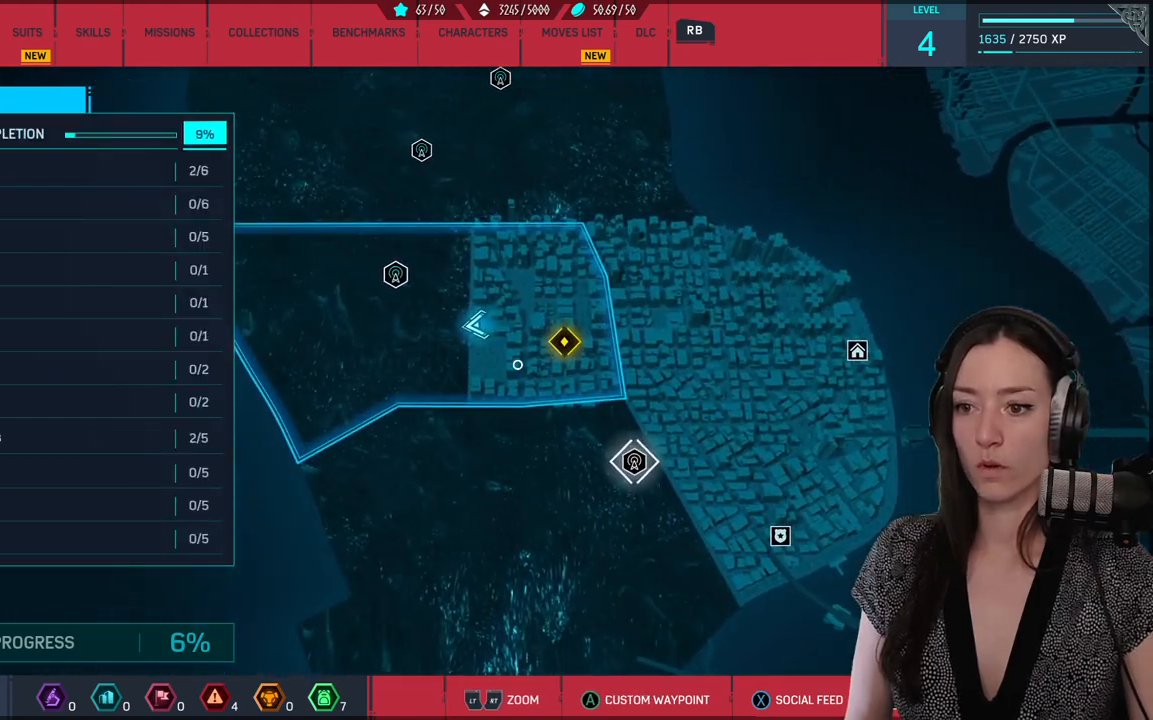
{"buttons": [], "left_stick": "down-right", "right_stick": "center", "events": [[150, "left_stick", "down"], [450, "left_stick", "down-right"]]}
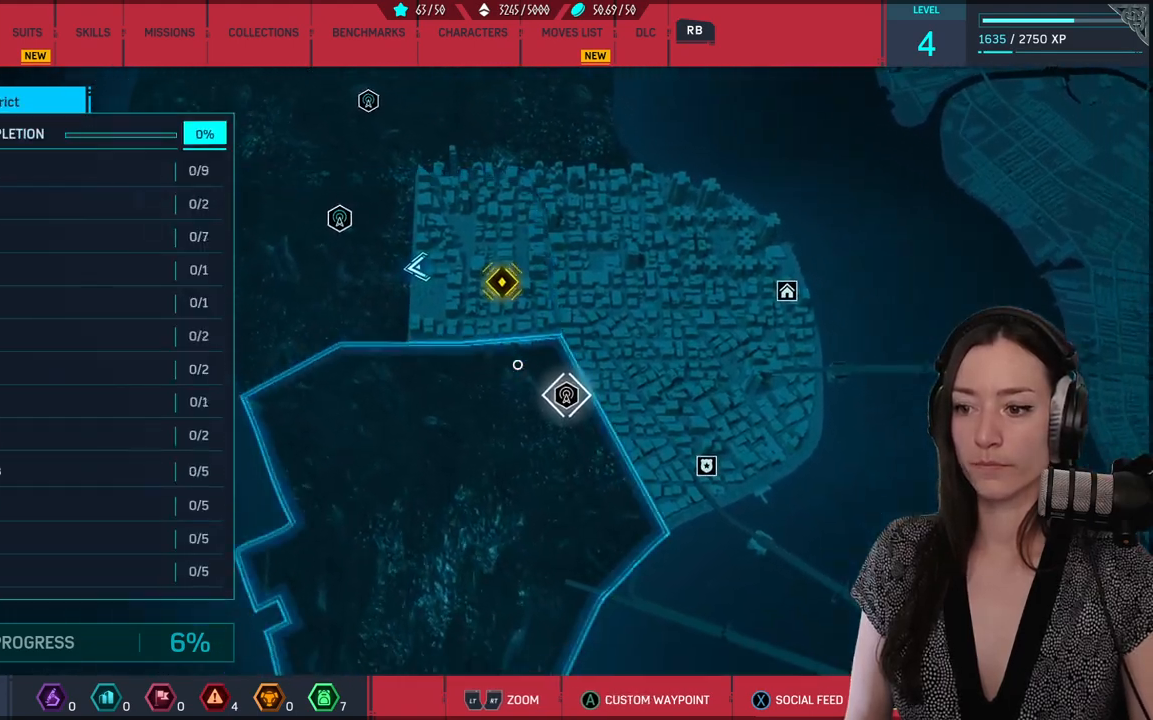
{"buttons": [], "left_stick": "center", "right_stick": "center", "events": [[67, "left_stick", "center"]]}
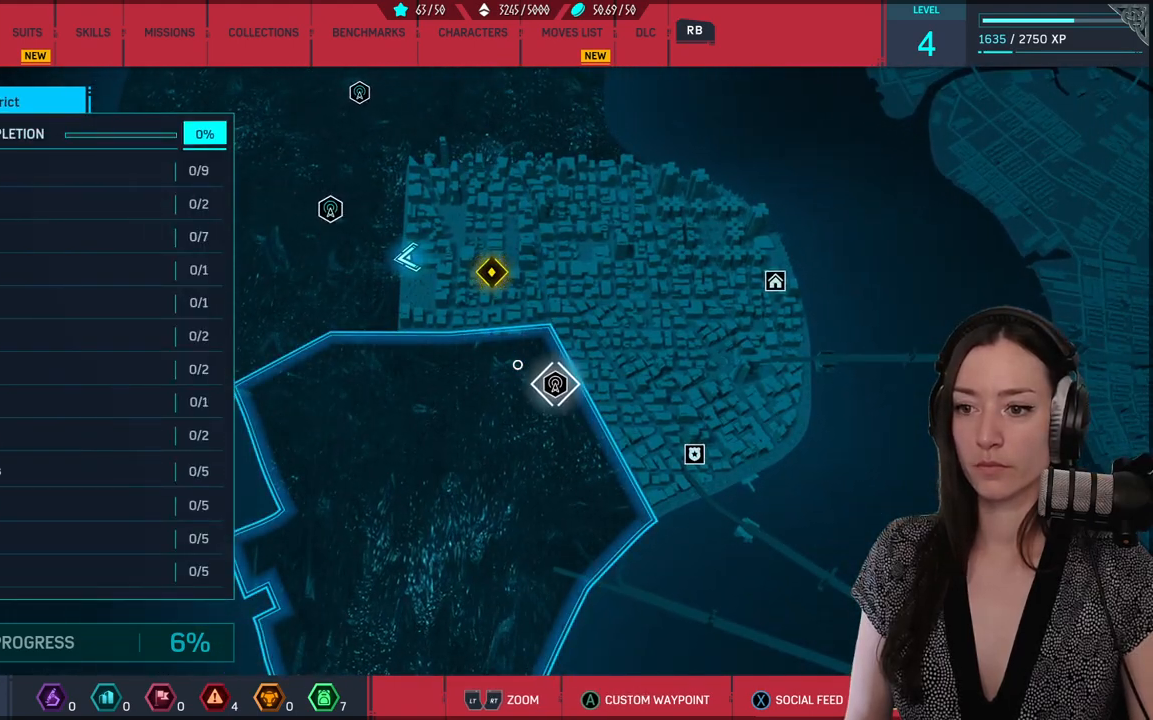
{"buttons": [], "left_stick": "center", "right_stick": "center", "events": [[300, "B", "down"], [433, "B", "up"]]}
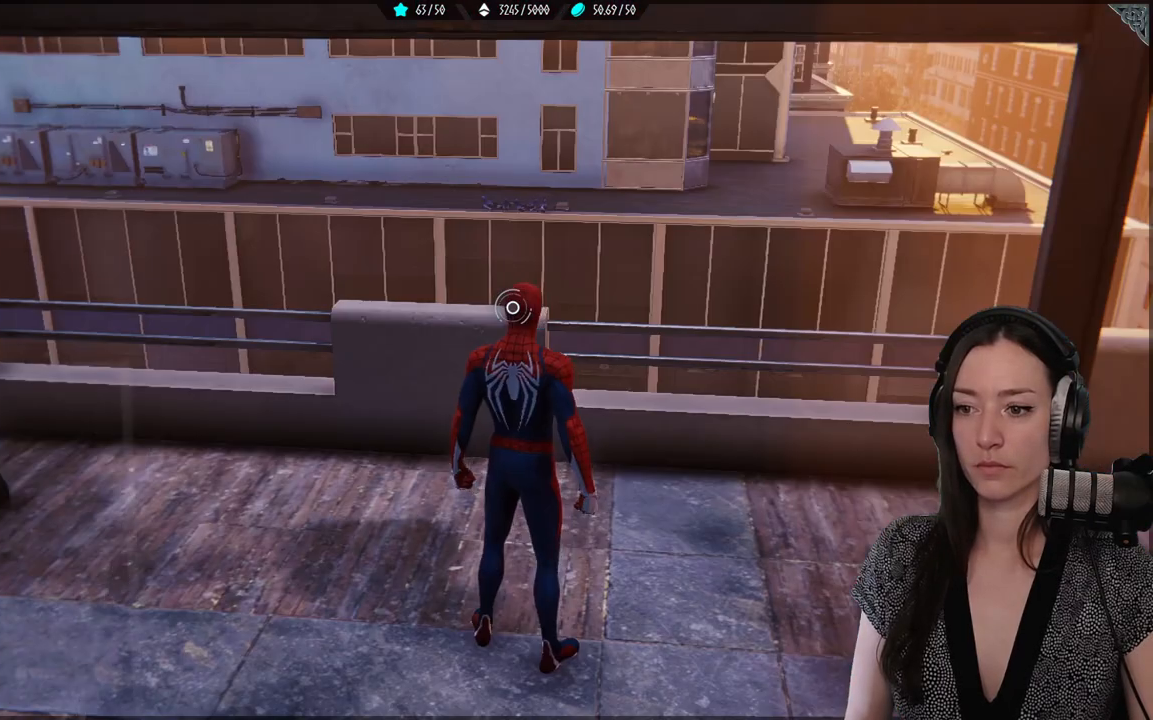
{"buttons": [], "left_stick": "center", "right_stick": "left", "events": [[300, "right_stick", "left"]]}
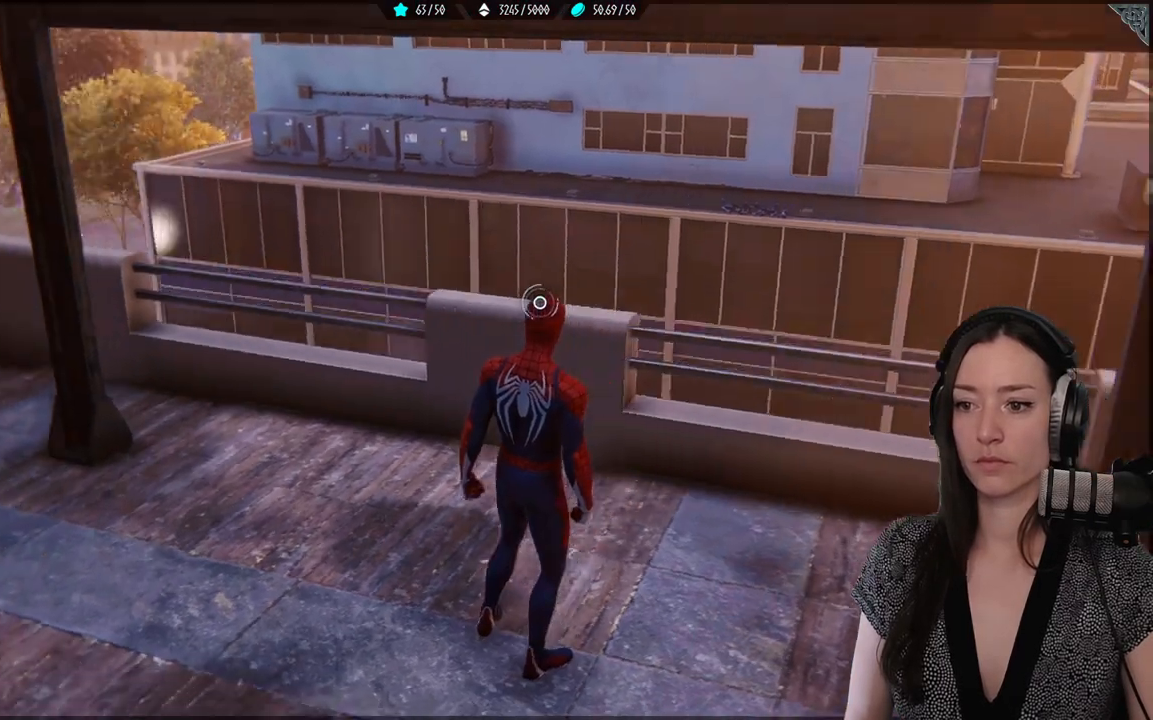
{"buttons": [], "left_stick": "up-right", "right_stick": "center", "events": [[333, "left_stick", "up-right"], [333, "right_stick", "center"]]}
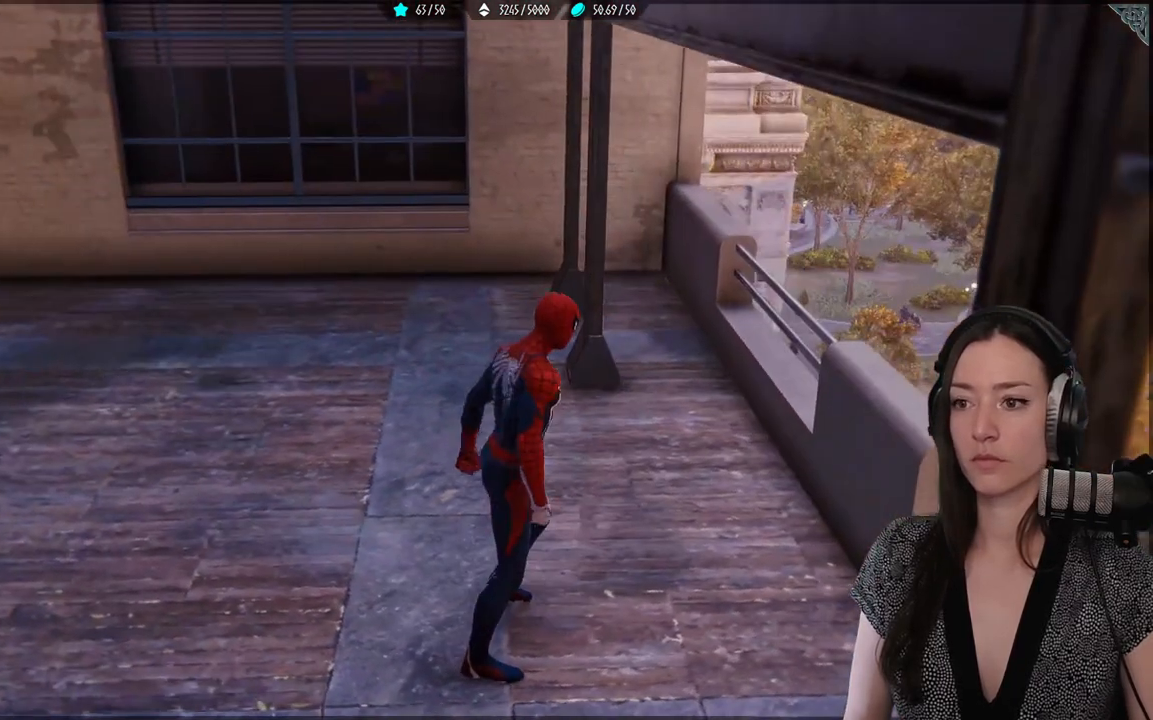
{"buttons": [], "left_stick": "left", "right_stick": "up-left", "events": [[67, "left_stick", "left"], [67, "right_stick", "left"], [200, "right_stick", "up-left"]]}
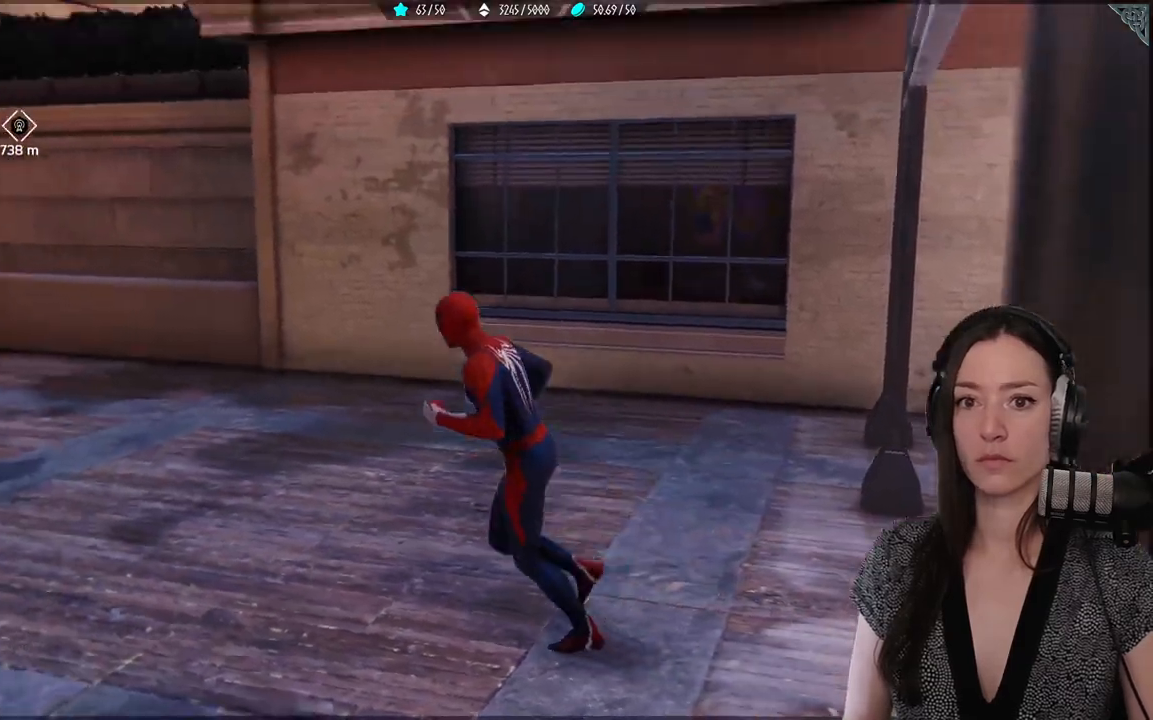
{"buttons": [], "left_stick": "up-left", "right_stick": "center", "events": [[83, "left_stick", "down-left"], [217, "right_stick", "left"], [250, "left_stick", "up-left"], [367, "right_stick", "down"], [417, "right_stick", "center"]]}
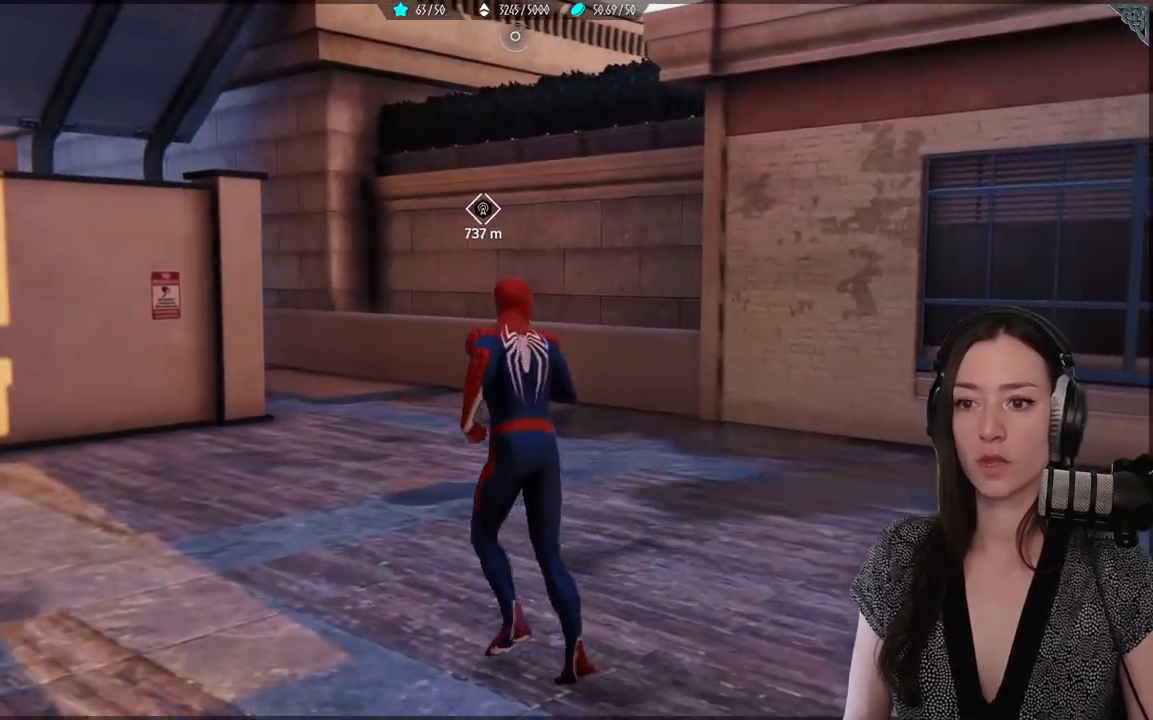
{"buttons": ["A"], "left_stick": "up", "right_stick": "center", "events": [[250, "left_stick", "up"], [400, "A", "down"]]}
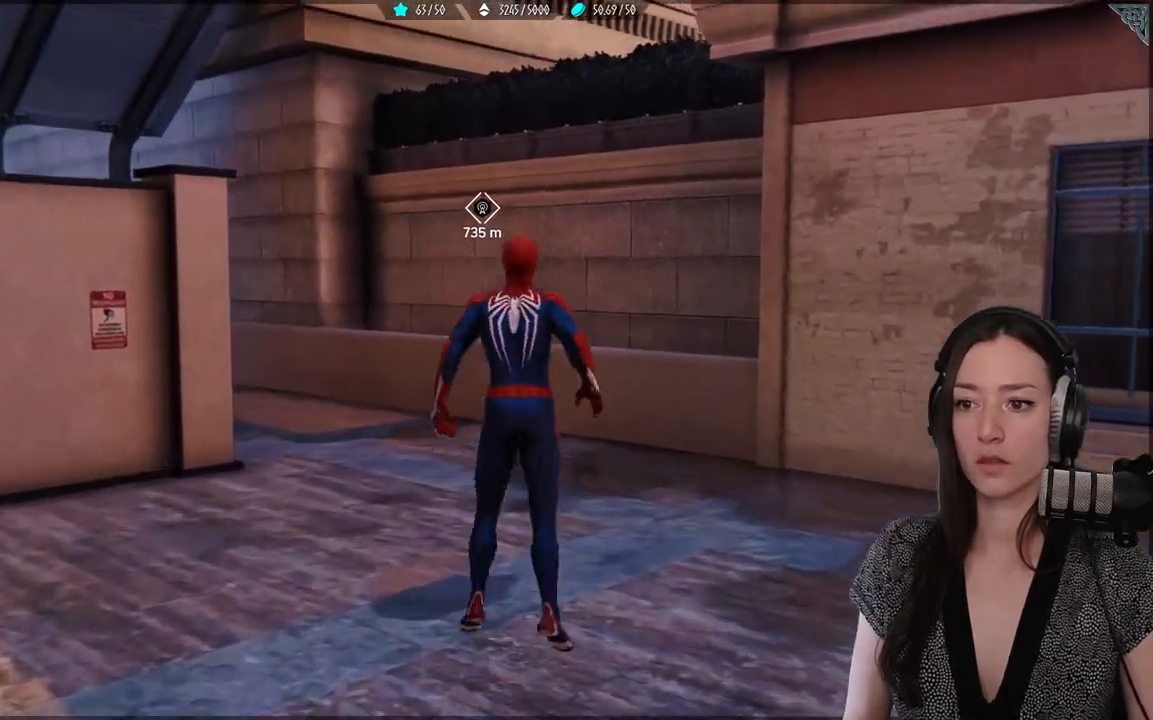
{"buttons": ["R2"], "left_stick": "up", "right_stick": "center", "events": [[67, "A", "up"], [267, "R2", "down"]]}
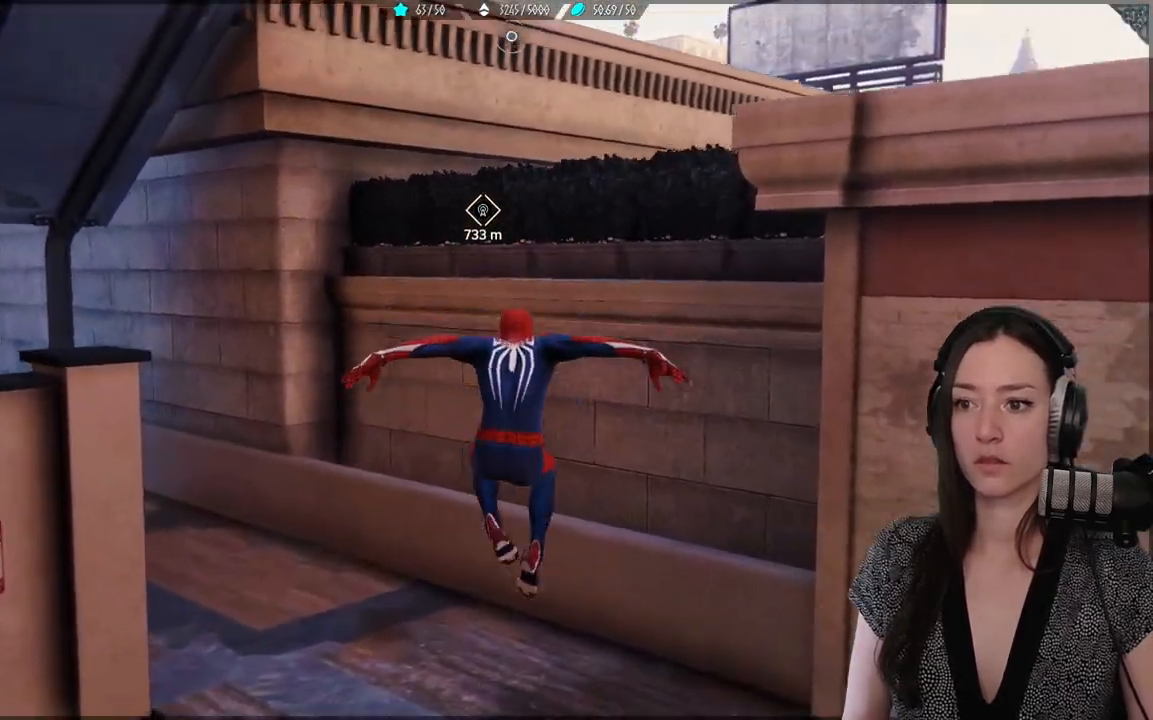
{"buttons": ["A"], "left_stick": "up", "right_stick": "center", "events": [[267, "R2", "up"], [283, "A", "down"], [400, "A", "up"], [500, "A", "down"]]}